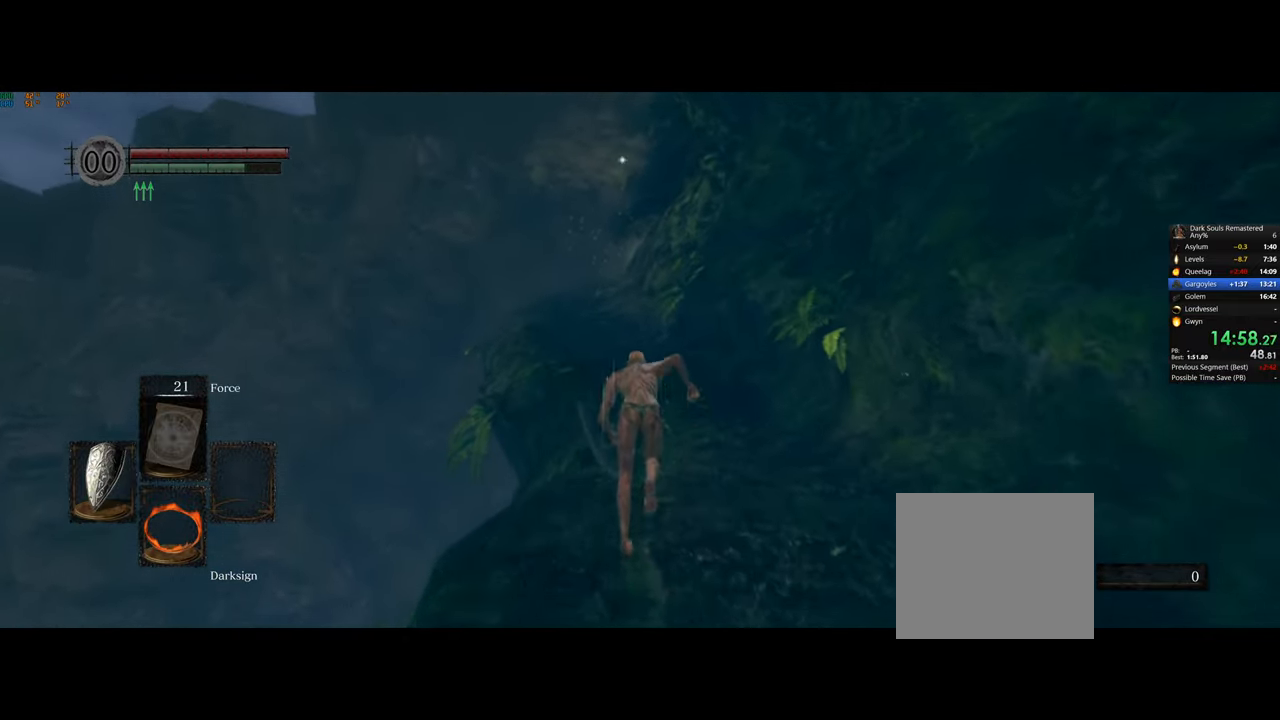
Gameplay with a controller (PlayStation layout); each line is a JSON object with the inputs held at the frame after it. "events" lists button and stick changes between this image and that frame as [ms after this image, input, new state], when the widget could be followed in between.
{"buttons": ["CIRCLE"], "left_stick": "up", "right_stick": "center", "events": []}
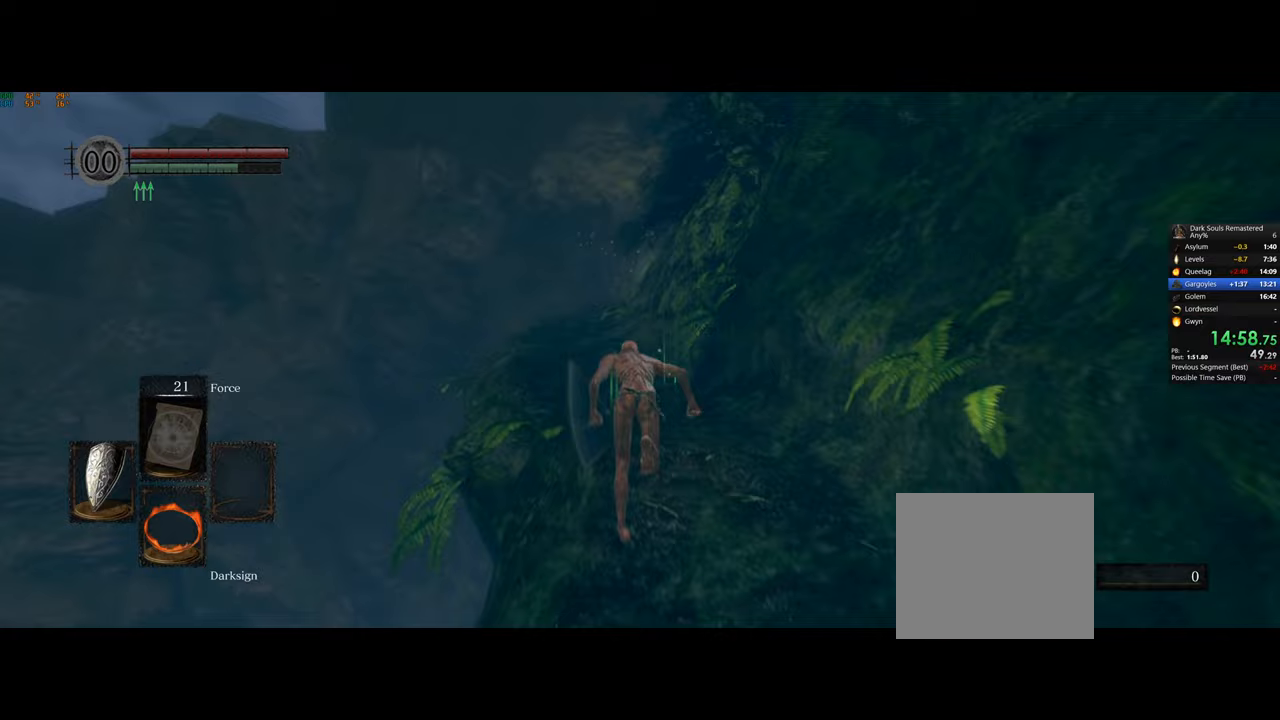
{"buttons": ["CIRCLE"], "left_stick": "up", "right_stick": "center", "events": []}
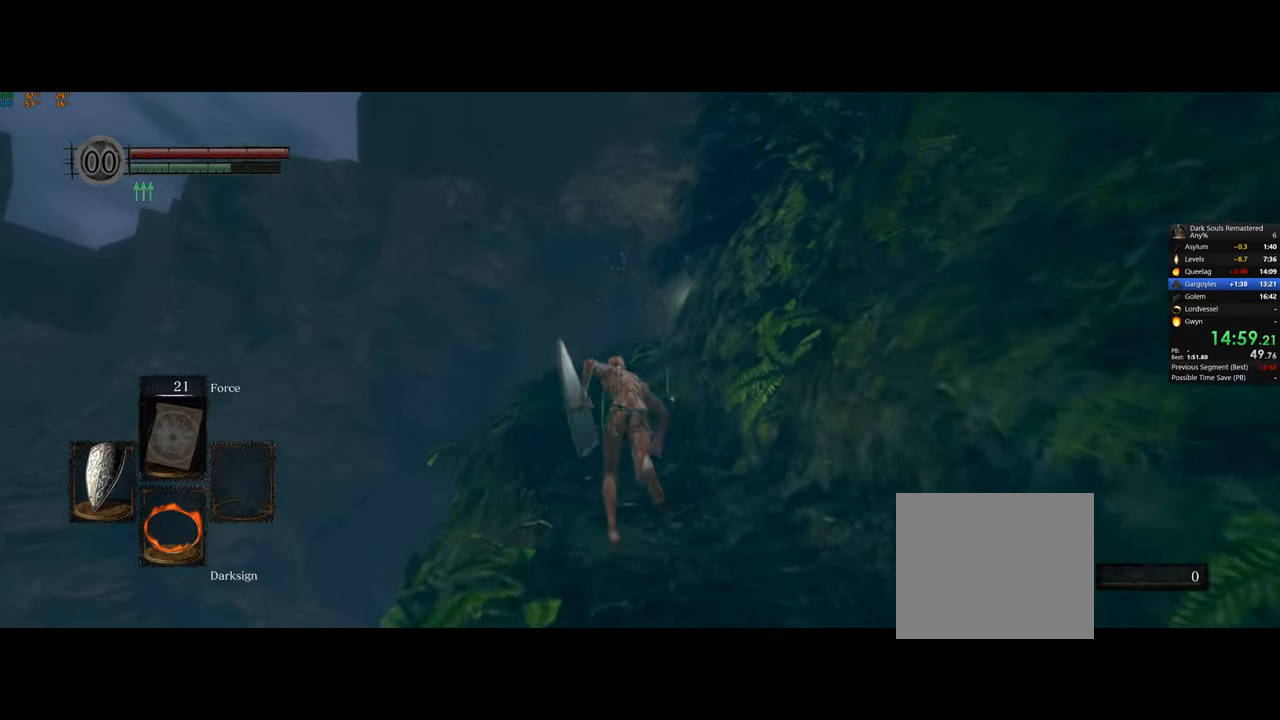
{"buttons": ["CIRCLE"], "left_stick": "up", "right_stick": "center", "events": []}
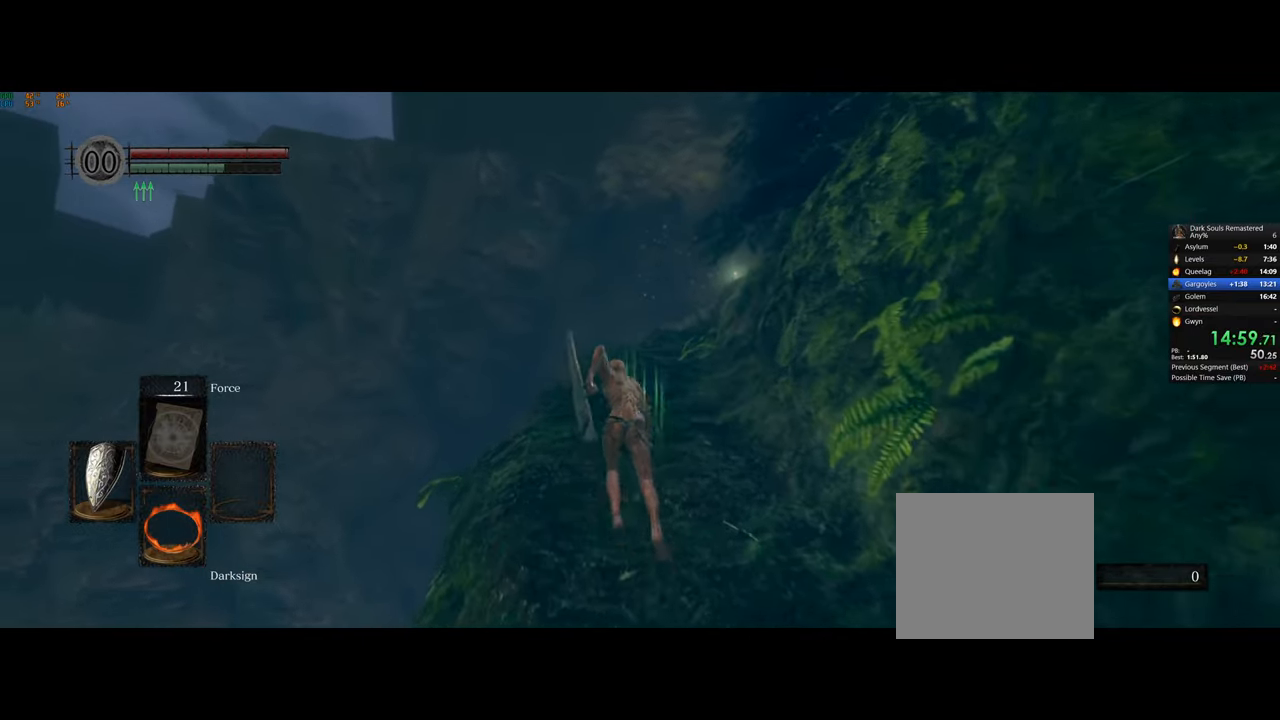
{"buttons": ["CIRCLE"], "left_stick": "up", "right_stick": "down-right", "events": [[417, "right_stick", "down-right"]]}
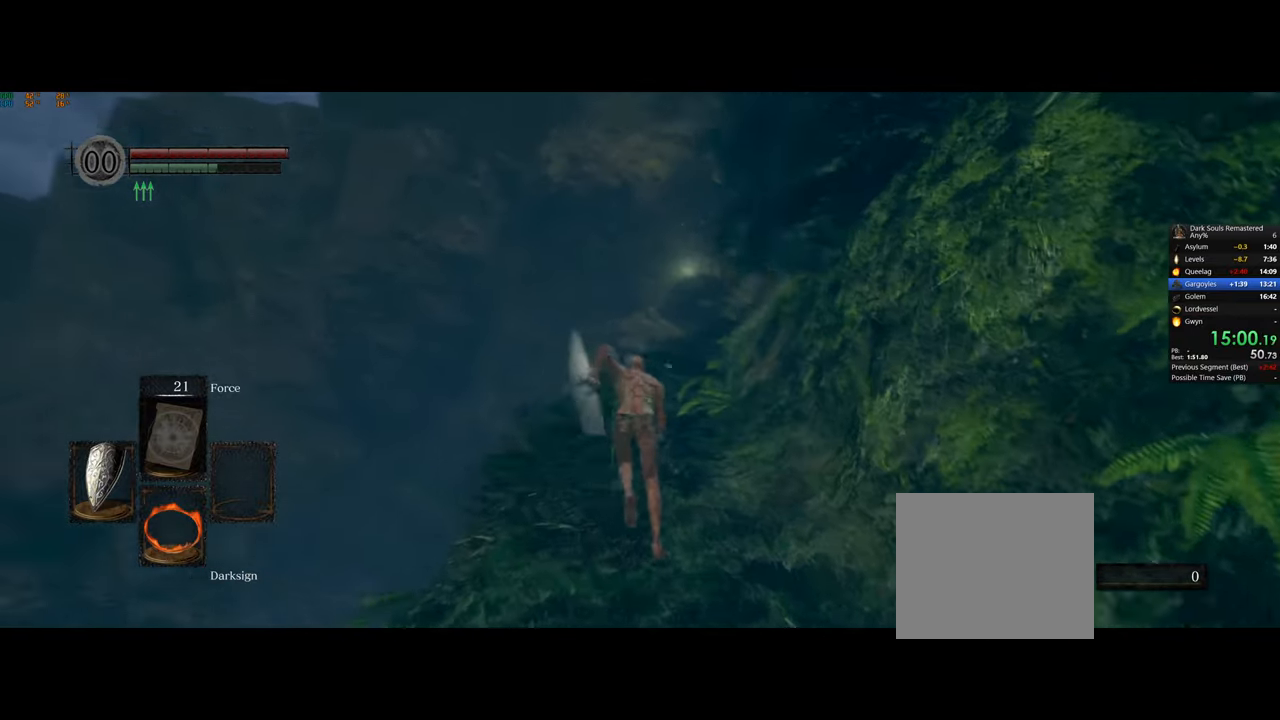
{"buttons": ["CIRCLE"], "left_stick": "up", "right_stick": "down-right", "events": [[50, "right_stick", "center"], [400, "right_stick", "down-right"]]}
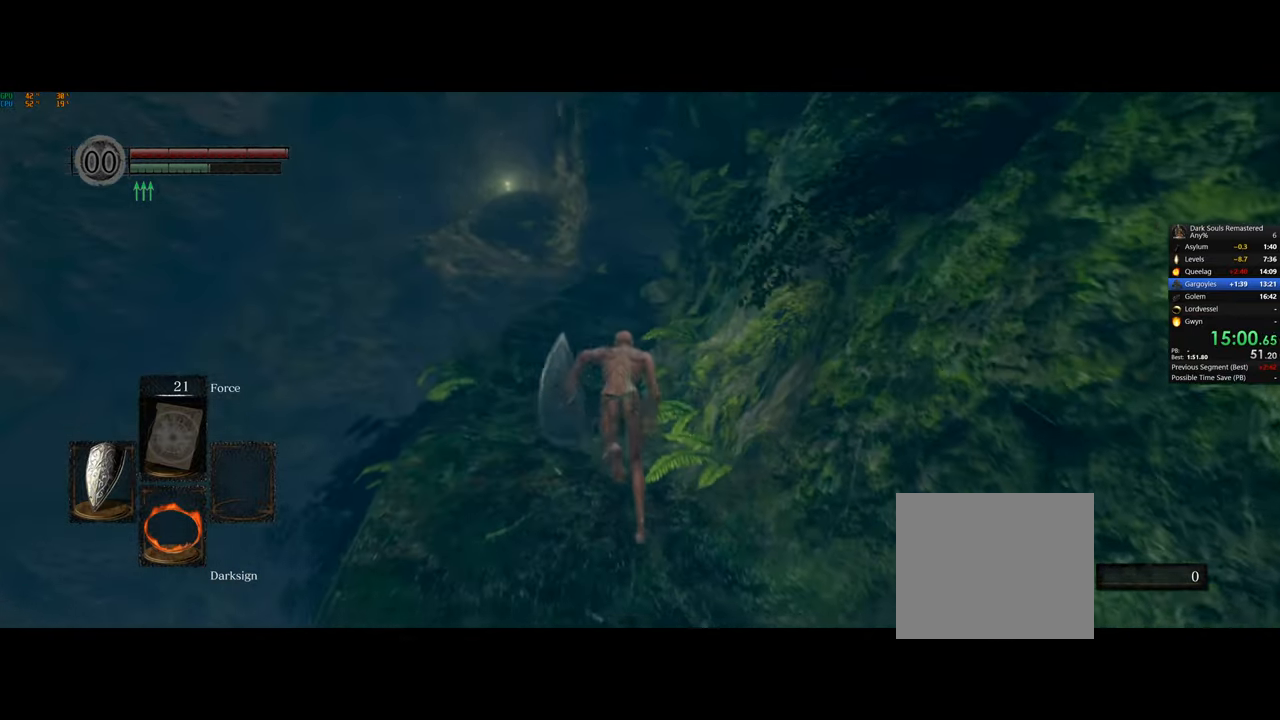
{"buttons": ["CIRCLE"], "left_stick": "up", "right_stick": "center", "events": [[17, "right_stick", "center"]]}
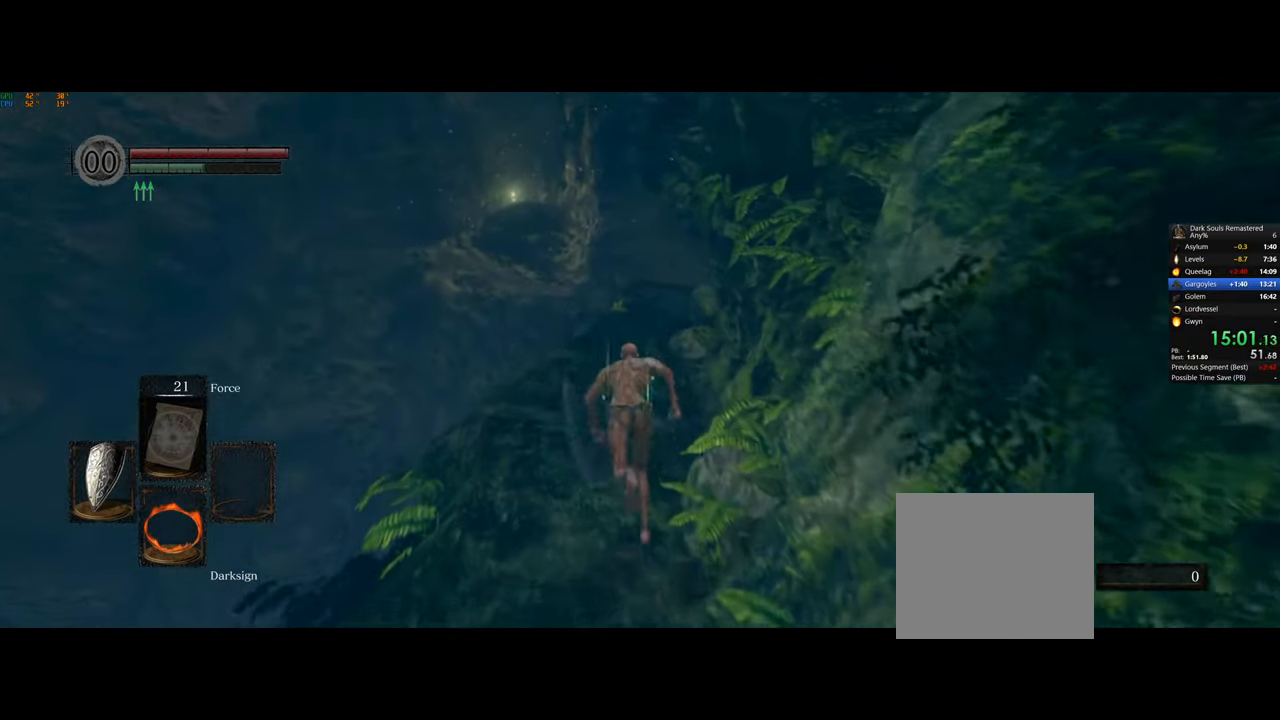
{"buttons": ["CIRCLE"], "left_stick": "up", "right_stick": "center", "events": []}
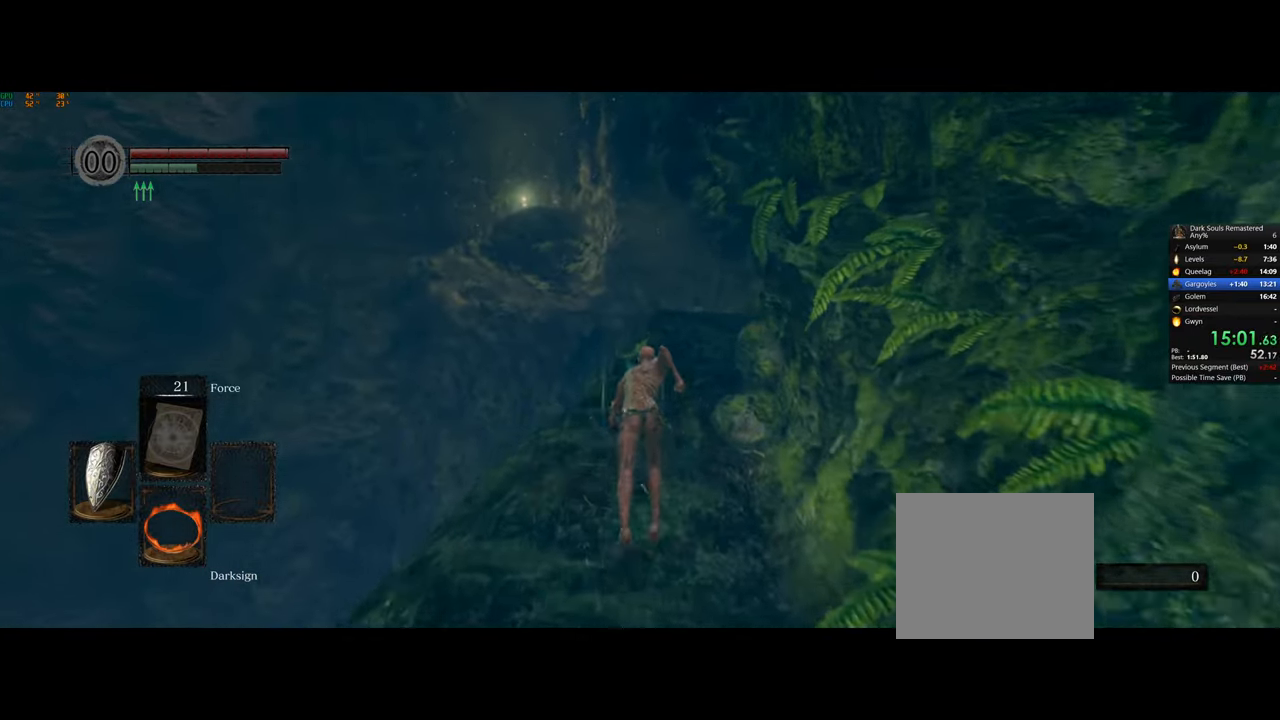
{"buttons": ["CIRCLE"], "left_stick": "up", "right_stick": "center", "events": []}
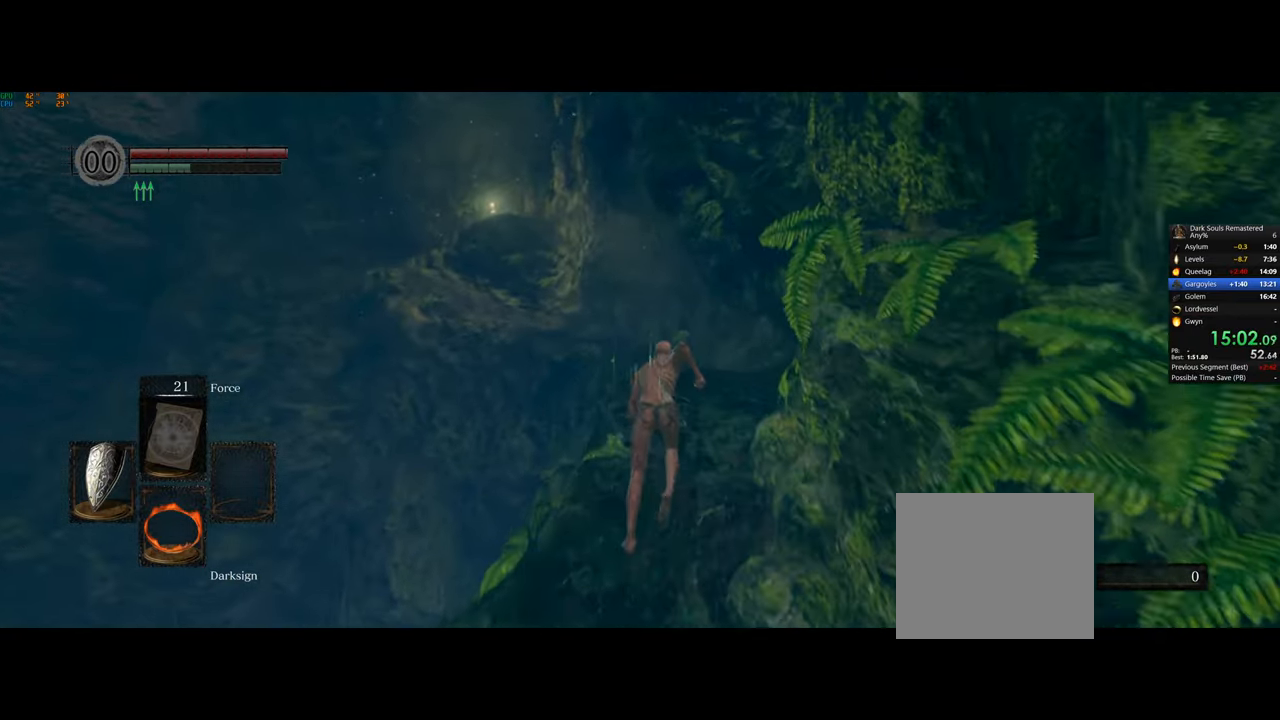
{"buttons": ["CIRCLE"], "left_stick": "up", "right_stick": "center", "events": []}
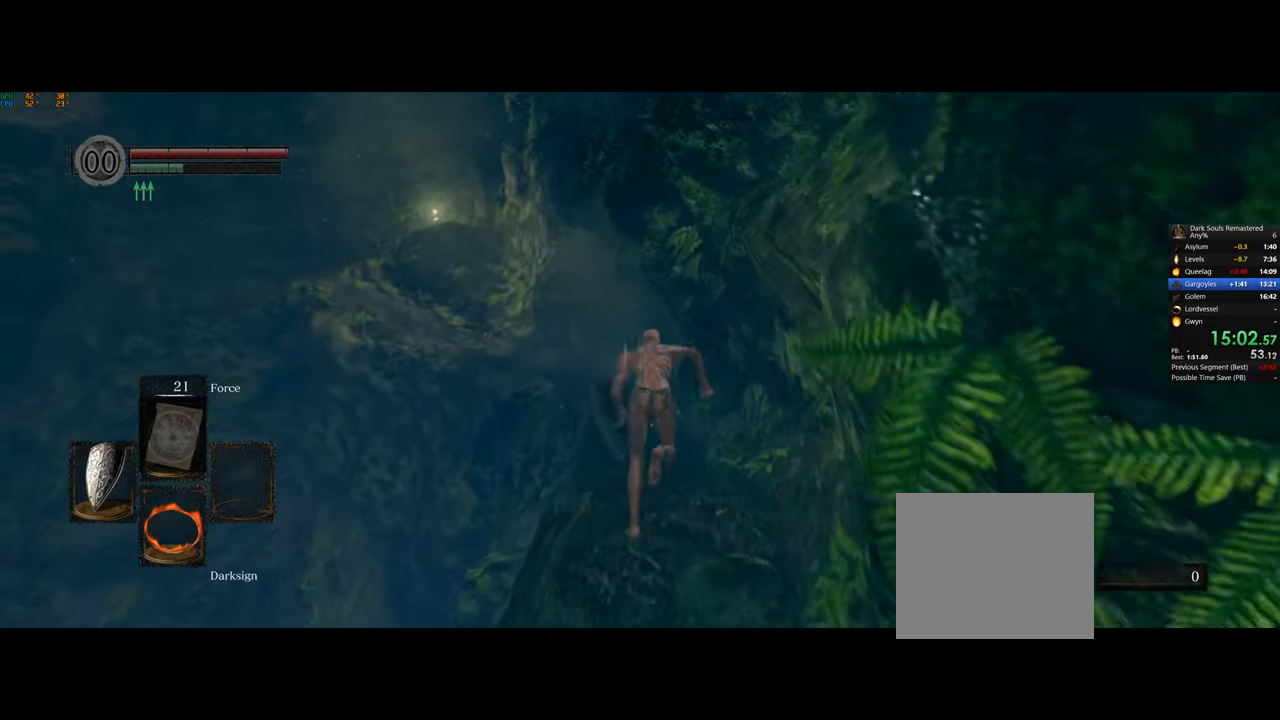
{"buttons": ["CIRCLE"], "left_stick": "up", "right_stick": "center", "events": []}
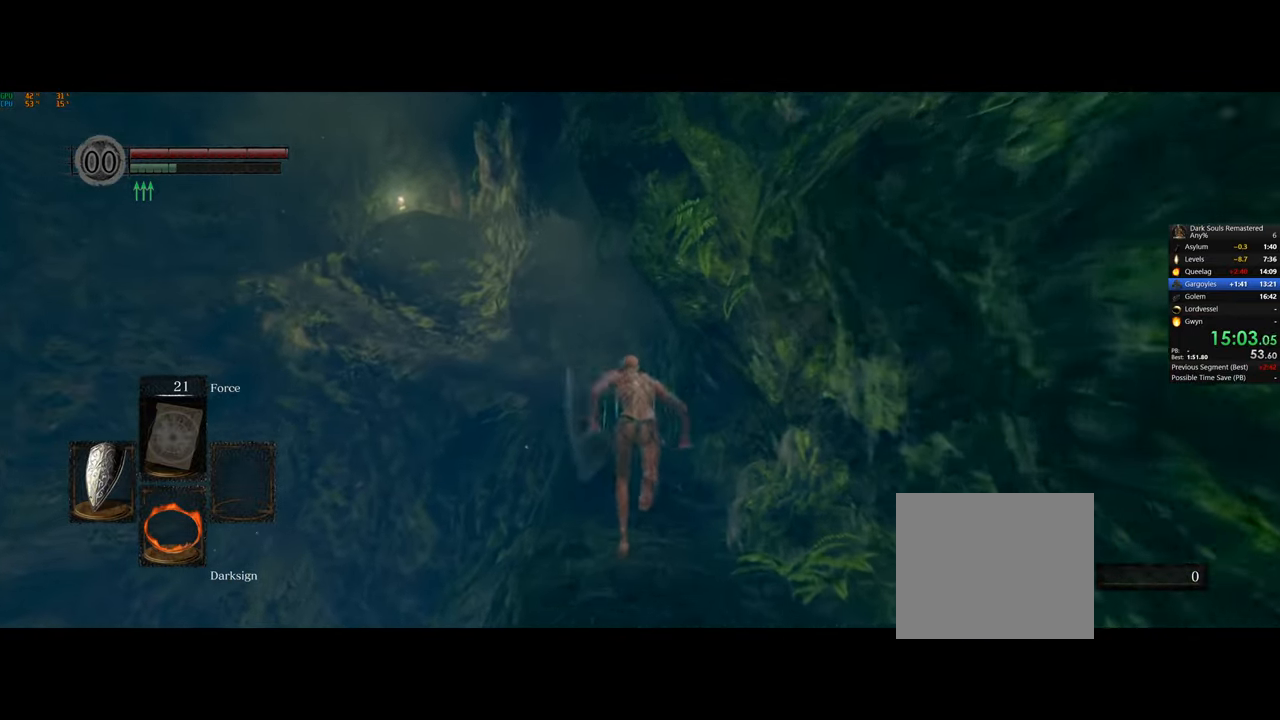
{"buttons": ["CIRCLE"], "left_stick": "up", "right_stick": "center", "events": []}
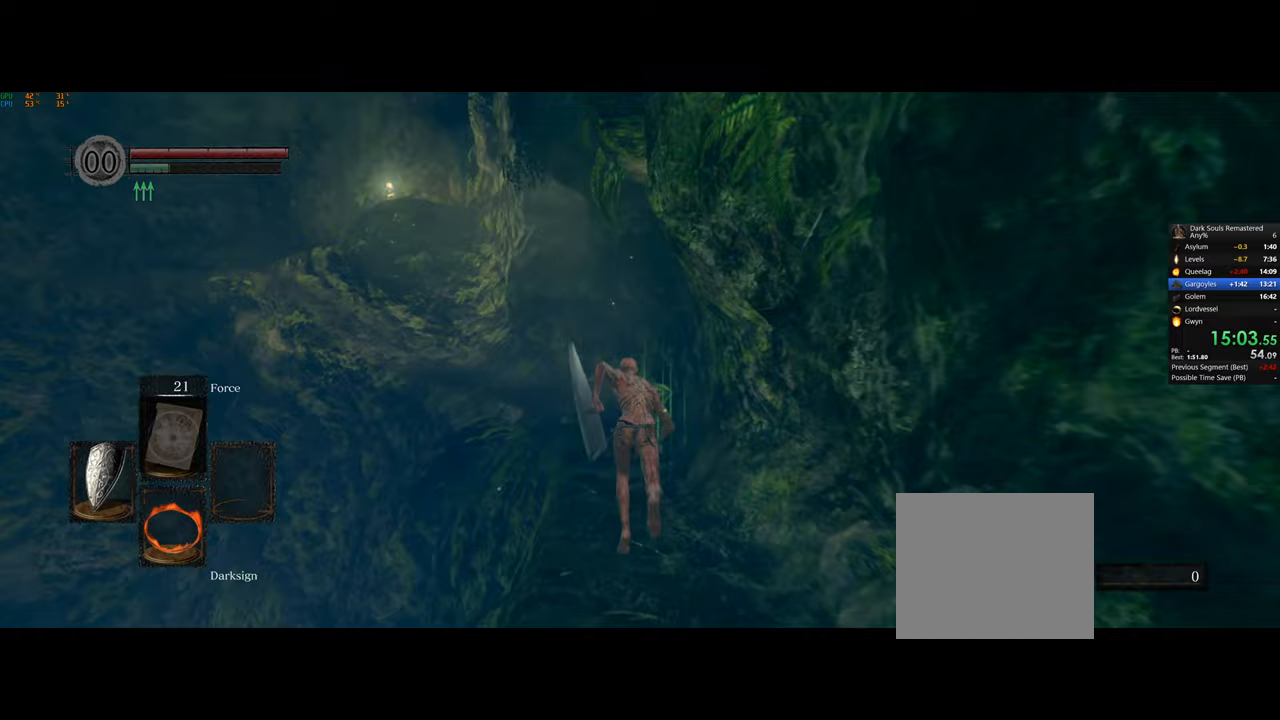
{"buttons": ["CIRCLE"], "left_stick": "up", "right_stick": "left", "events": [[467, "right_stick", "left"]]}
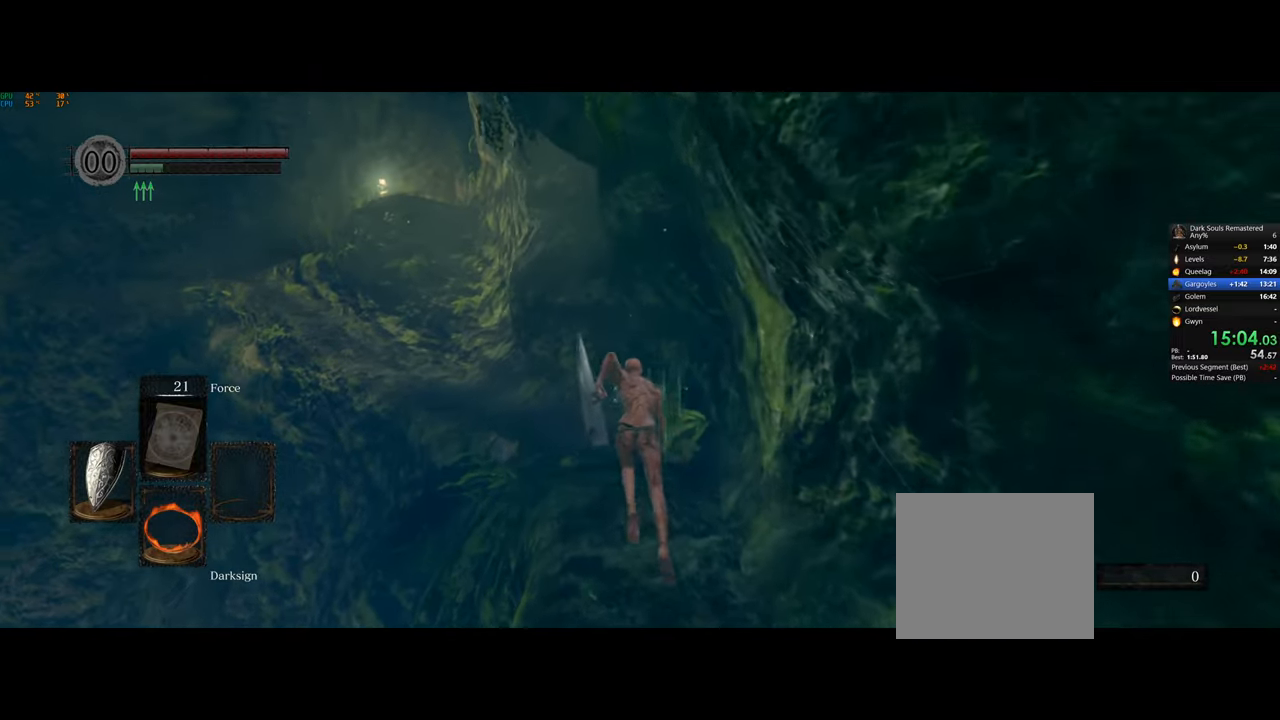
{"buttons": ["CIRCLE"], "left_stick": "up", "right_stick": "left", "events": [[217, "right_stick", "center"], [483, "right_stick", "left"]]}
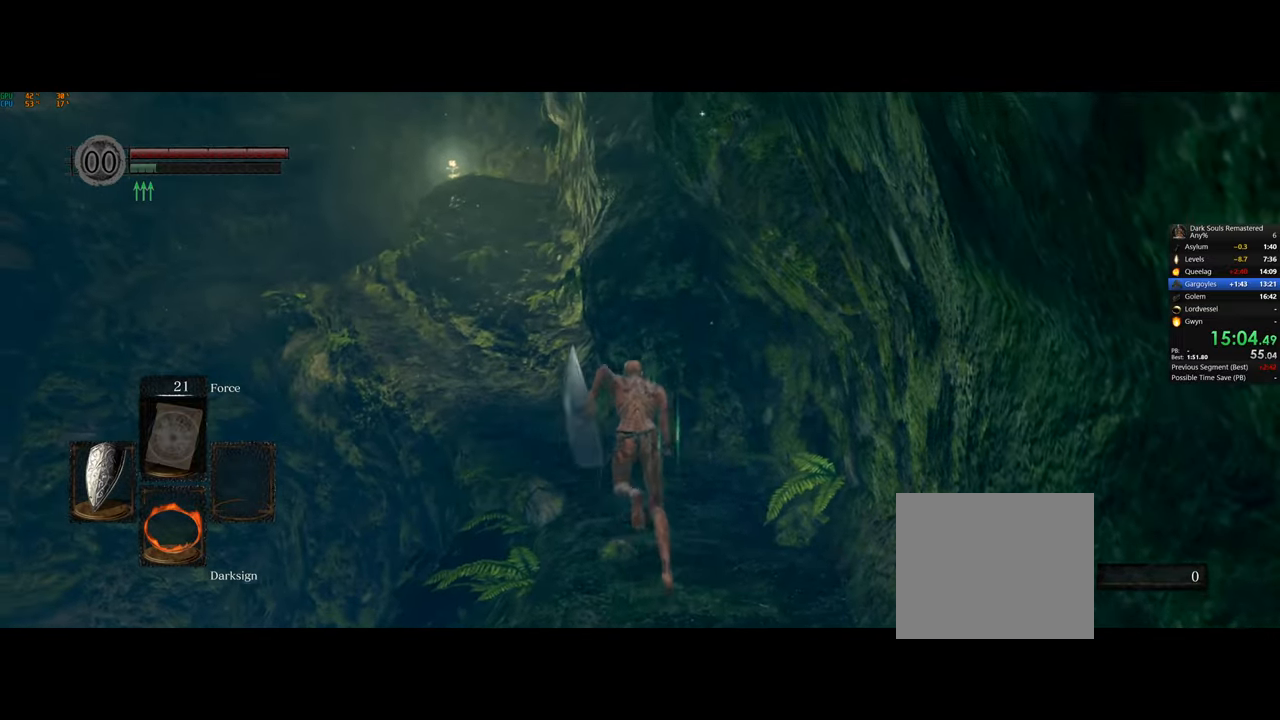
{"buttons": ["CIRCLE"], "left_stick": "up", "right_stick": "center", "events": [[167, "right_stick", "center"]]}
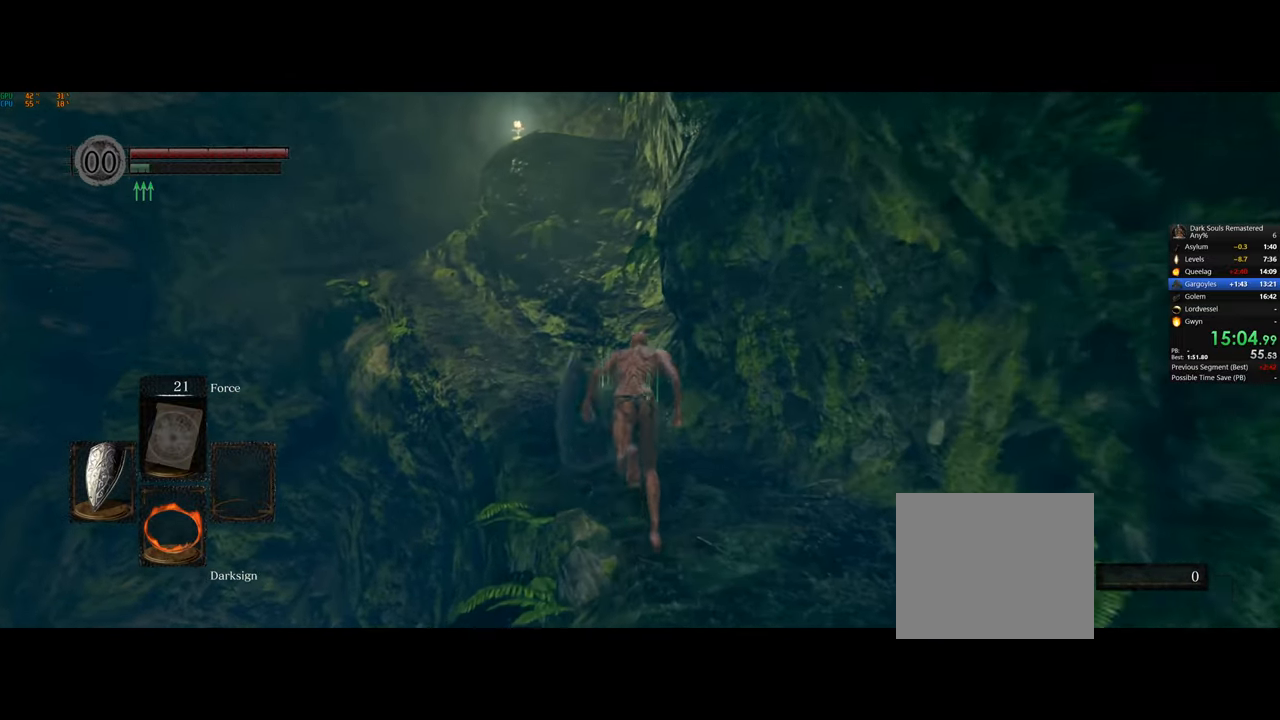
{"buttons": ["CIRCLE"], "left_stick": "up", "right_stick": "center", "events": []}
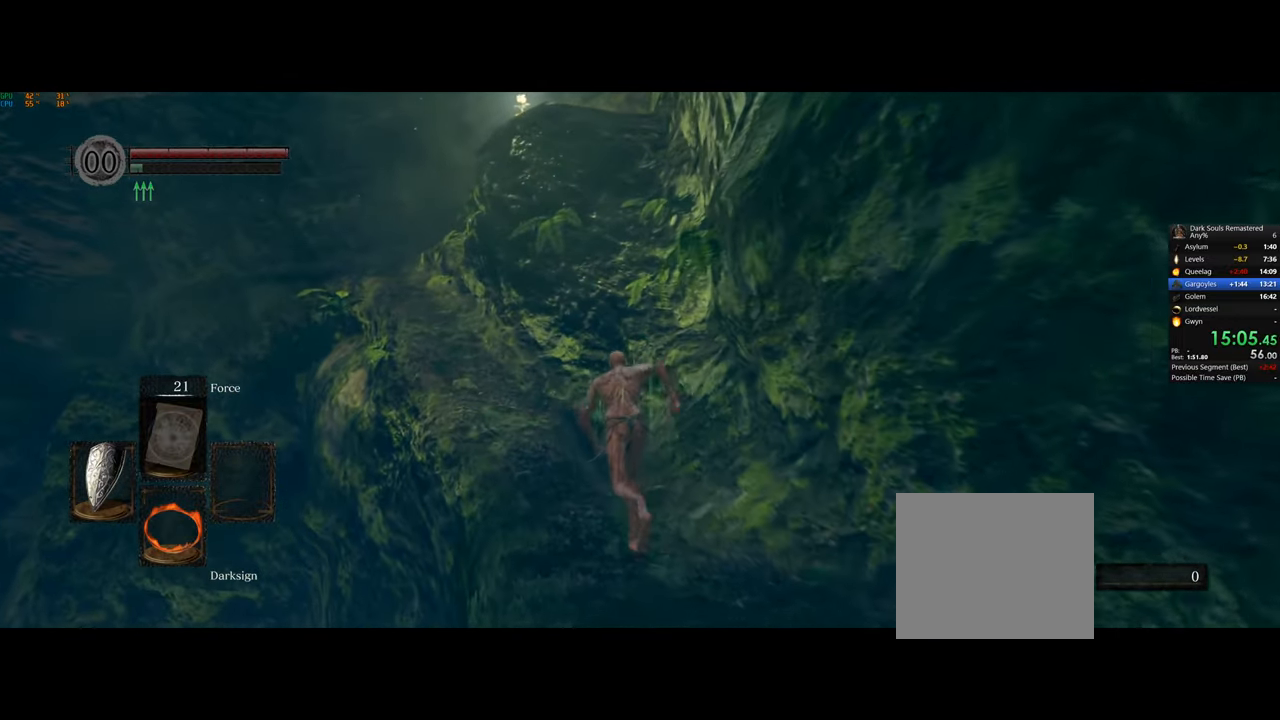
{"buttons": ["CIRCLE"], "left_stick": "up", "right_stick": "center", "events": []}
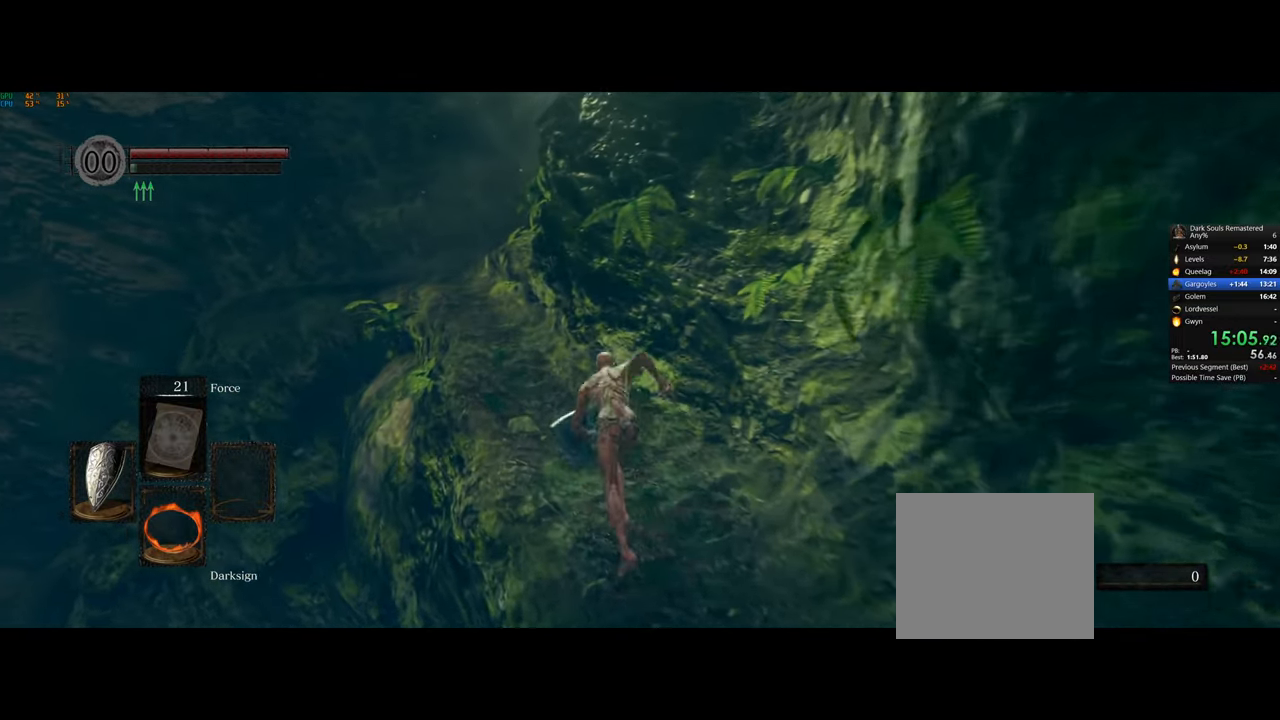
{"buttons": [], "left_stick": "up", "right_stick": "center", "events": [[200, "CIRCLE", "up"]]}
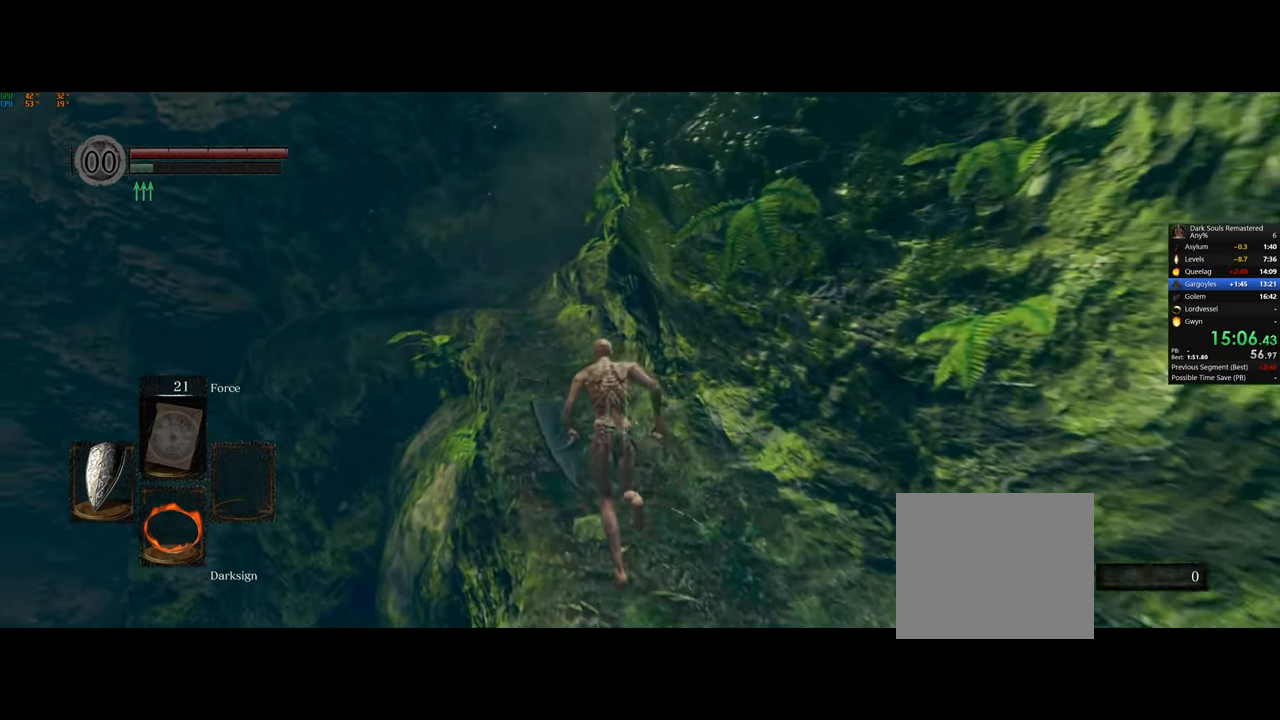
{"buttons": [], "left_stick": "up", "right_stick": "center", "events": [[167, "right_stick", "down-right"], [467, "right_stick", "center"]]}
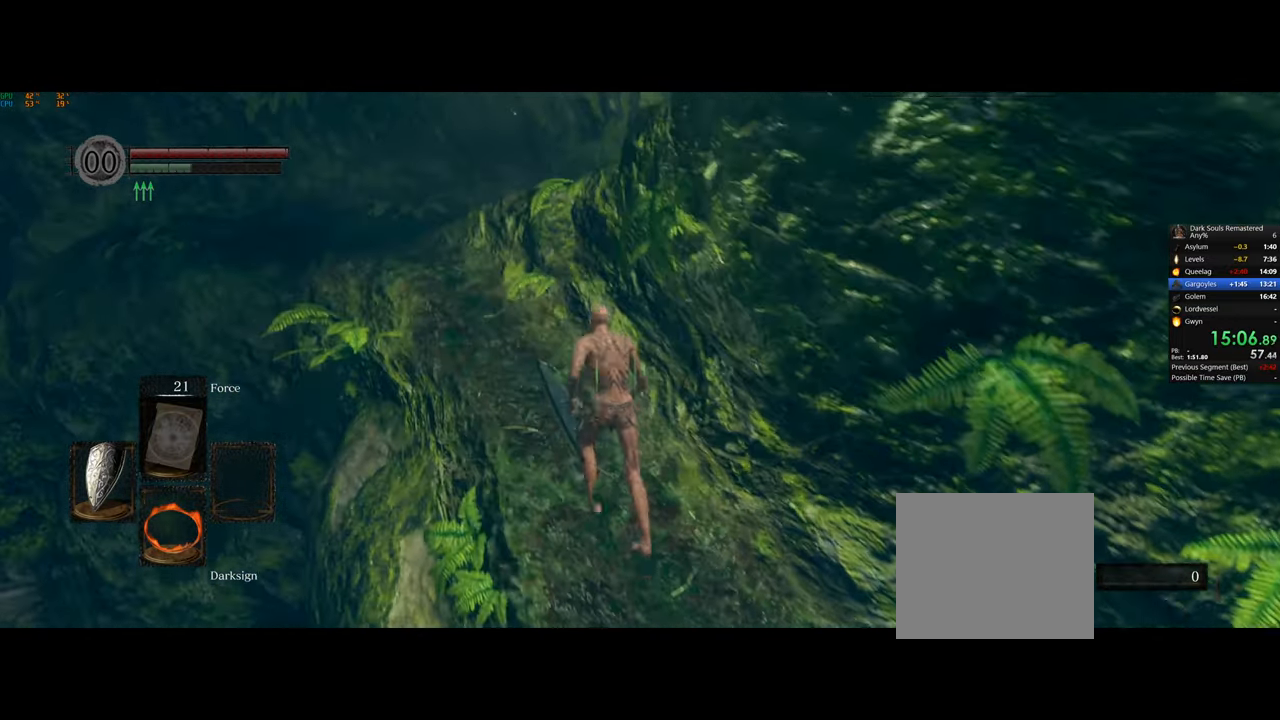
{"buttons": [], "left_stick": "up", "right_stick": "down-right", "events": [[400, "right_stick", "down-right"]]}
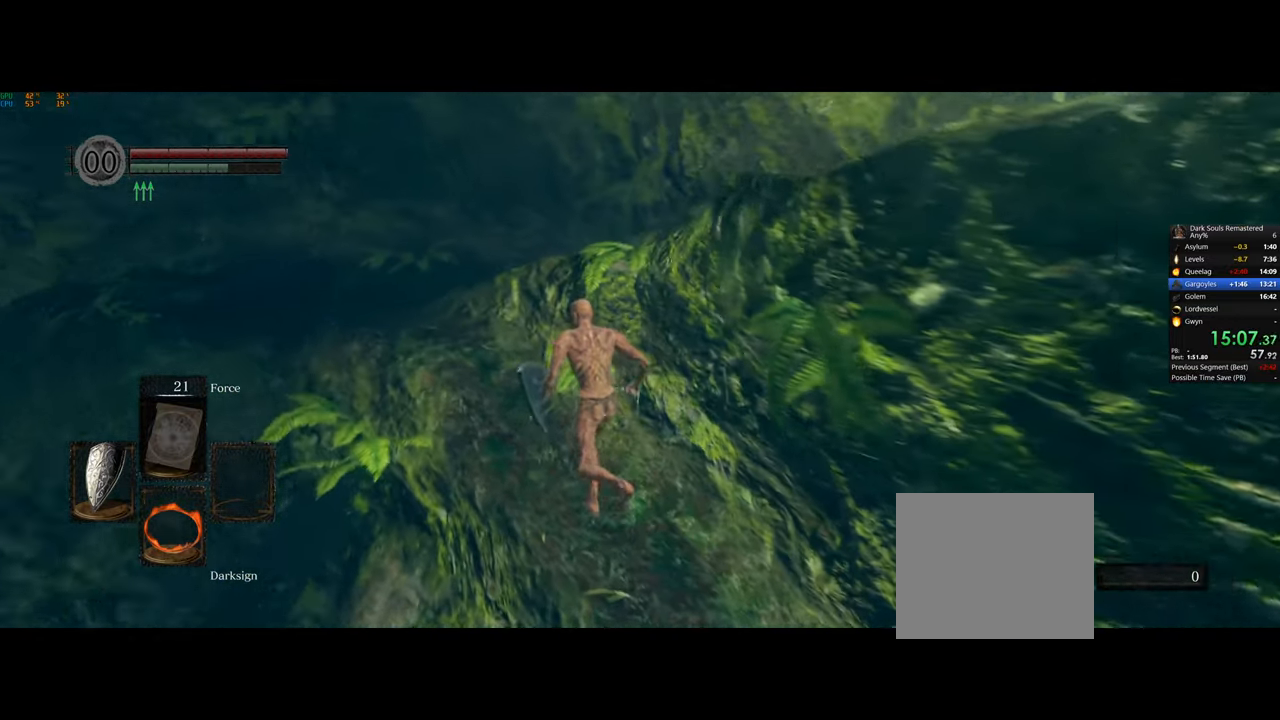
{"buttons": ["CIRCLE"], "left_stick": "up-left", "right_stick": "center", "events": [[183, "left_stick", "up-left"], [217, "right_stick", "center"], [233, "L1", "down"], [283, "L1", "up"], [383, "CIRCLE", "down"]]}
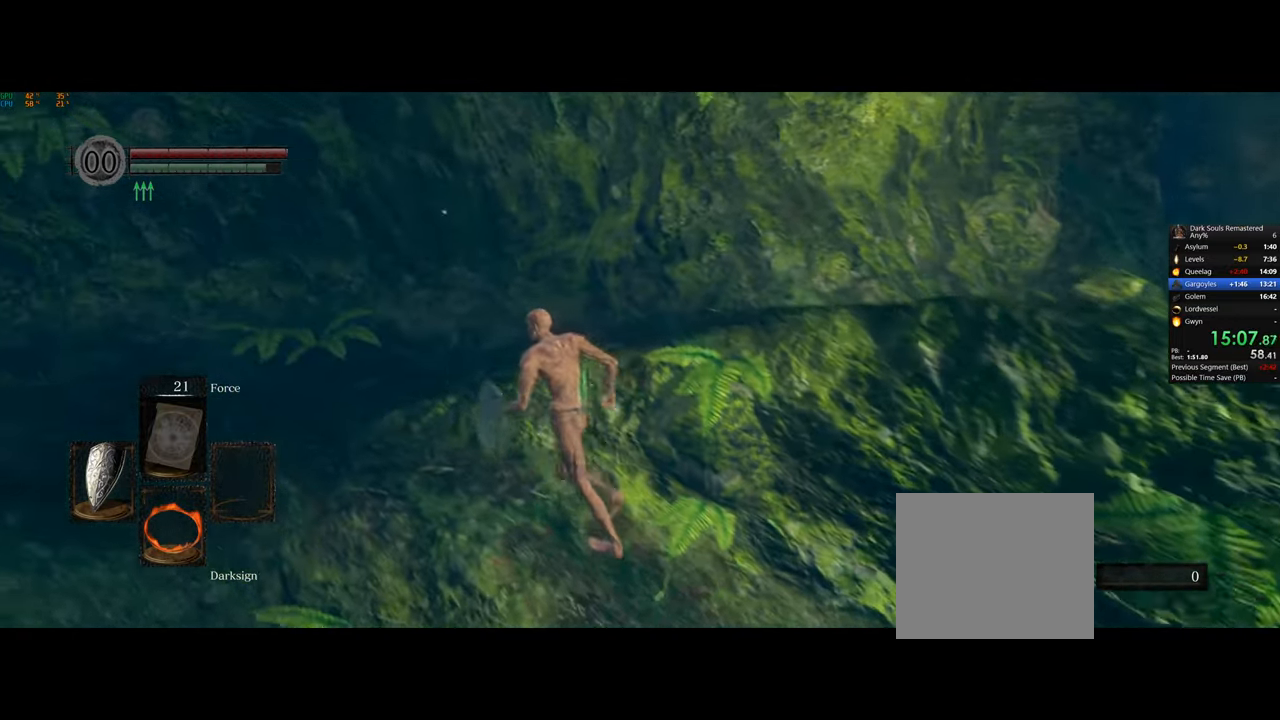
{"buttons": ["CIRCLE"], "left_stick": "up-right", "right_stick": "center", "events": [[350, "left_stick", "up-right"]]}
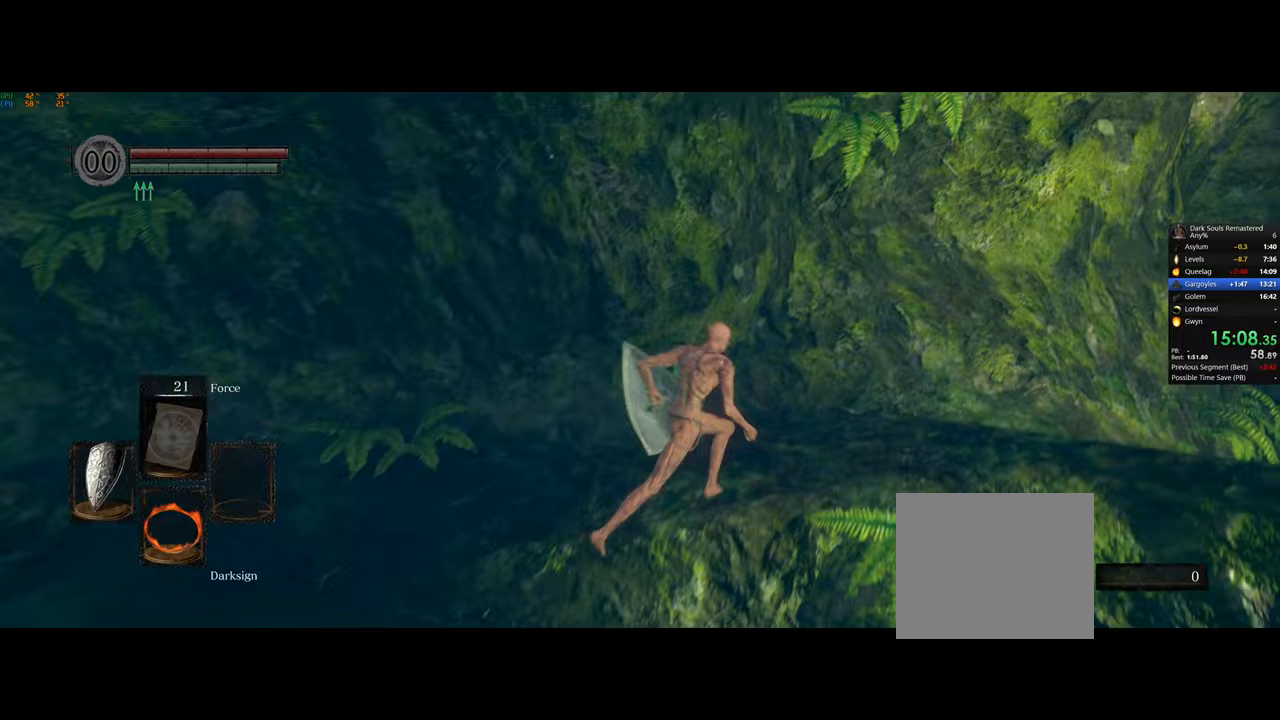
{"buttons": ["CIRCLE"], "left_stick": "up-right", "right_stick": "center", "events": []}
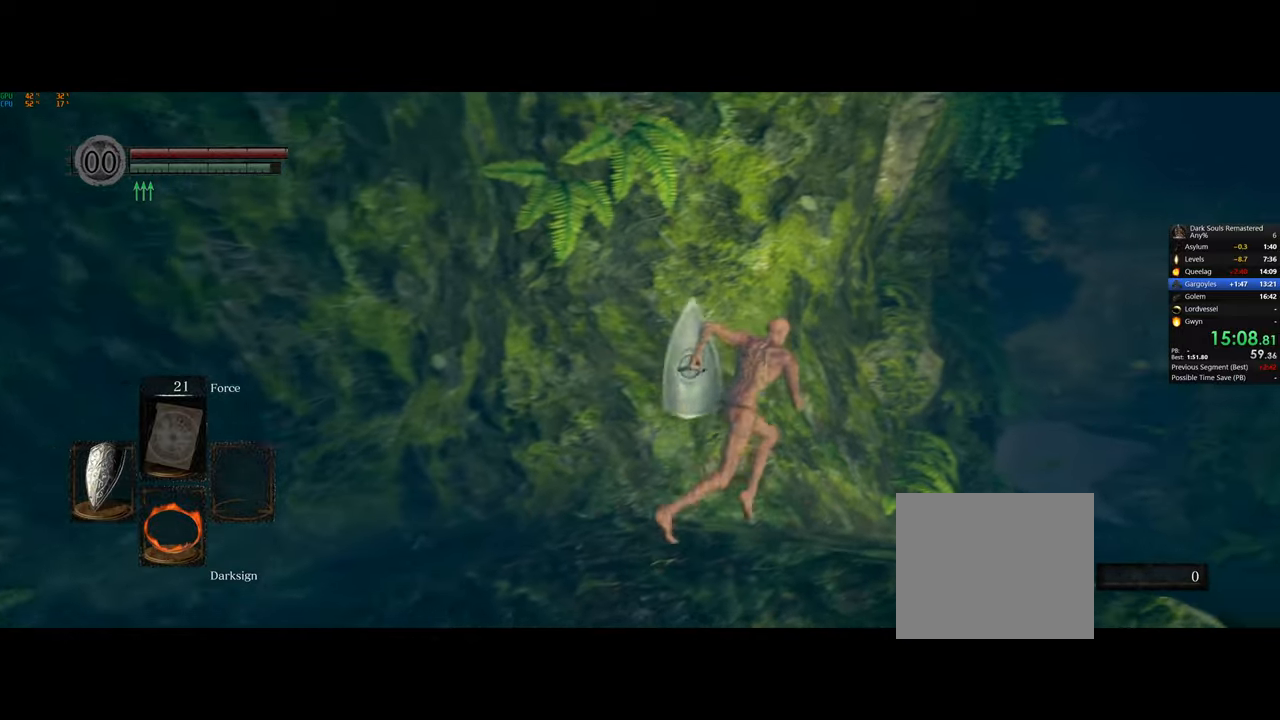
{"buttons": ["CIRCLE"], "left_stick": "right", "right_stick": "left", "events": [[83, "right_stick", "left"], [400, "left_stick", "right"]]}
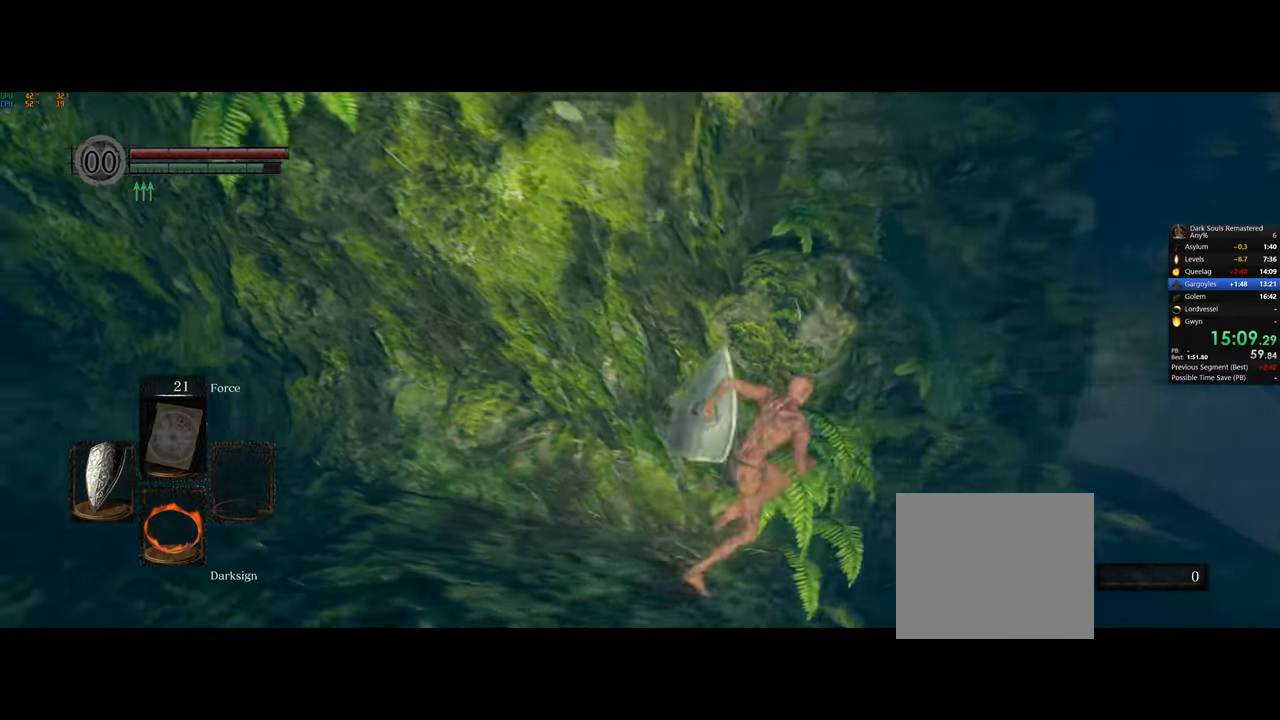
{"buttons": ["CIRCLE"], "left_stick": "right", "right_stick": "left", "events": [[233, "right_stick", "center"], [333, "right_stick", "left"]]}
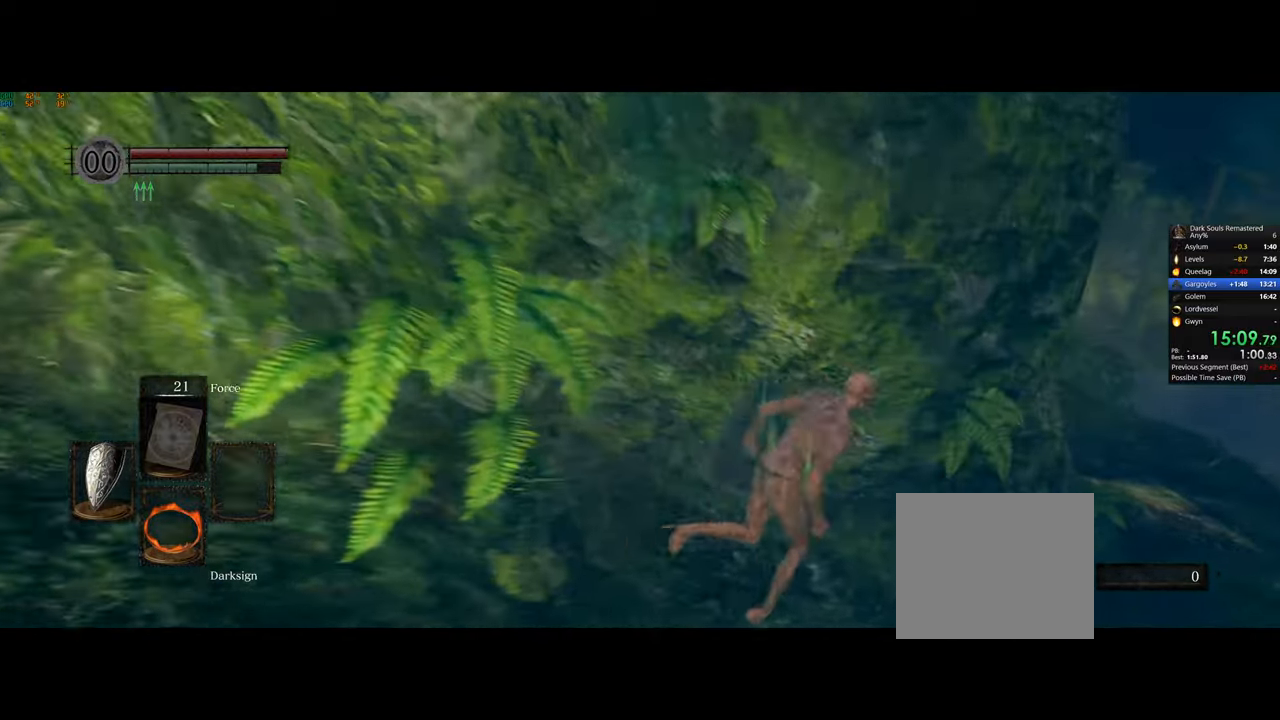
{"buttons": ["CIRCLE"], "left_stick": "right", "right_stick": "left", "events": []}
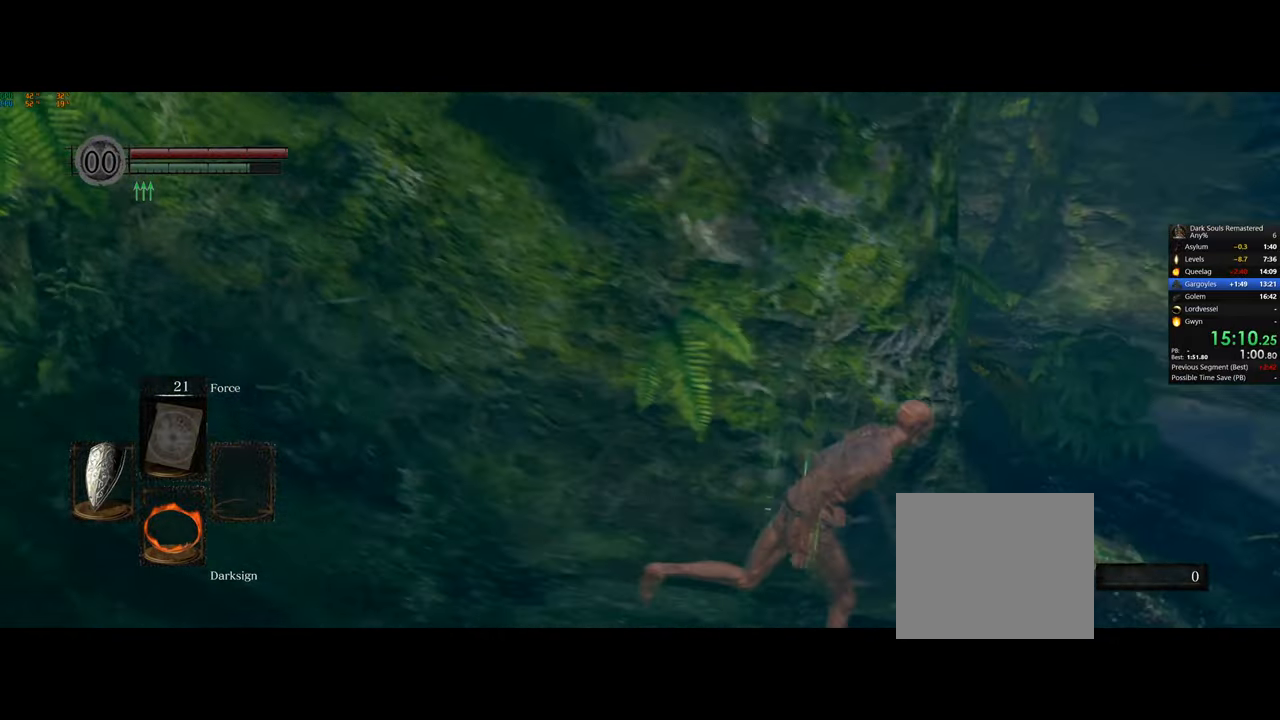
{"buttons": ["CIRCLE"], "left_stick": "up-right", "right_stick": "left", "events": [[450, "left_stick", "up-right"]]}
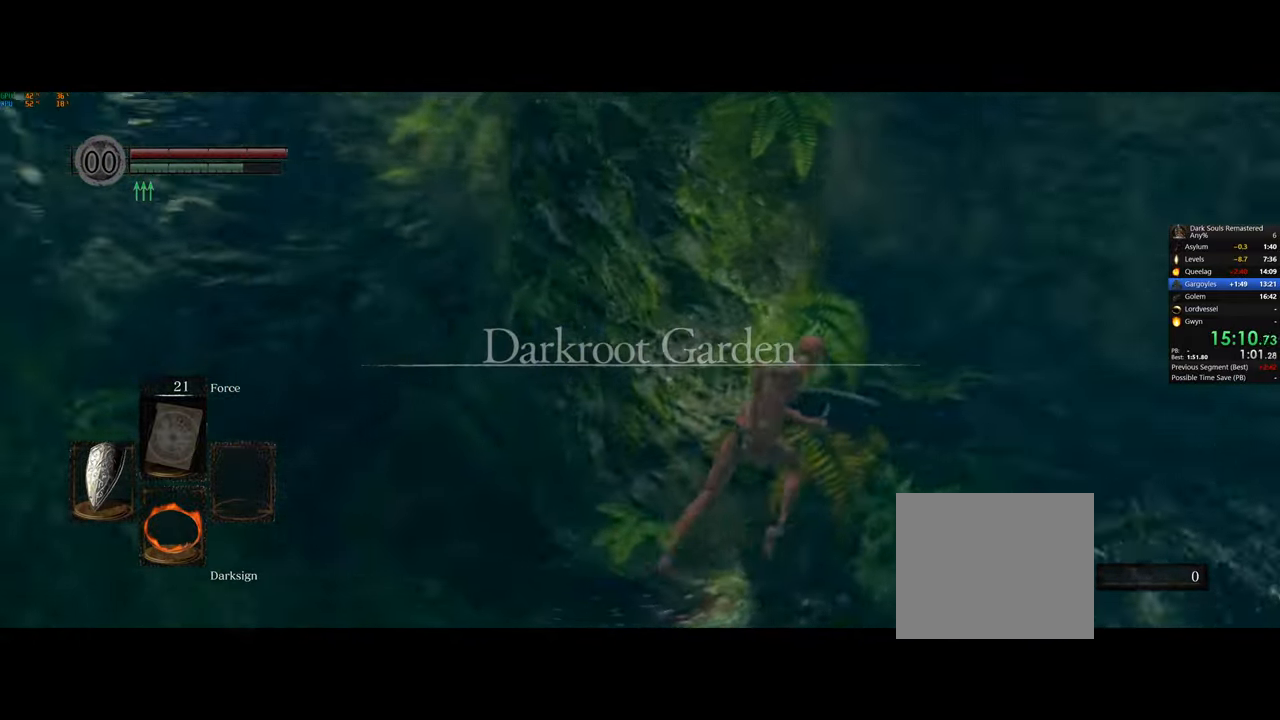
{"buttons": [], "left_stick": "up-right", "right_stick": "center", "events": [[167, "right_stick", "center"], [267, "CIRCLE", "up"]]}
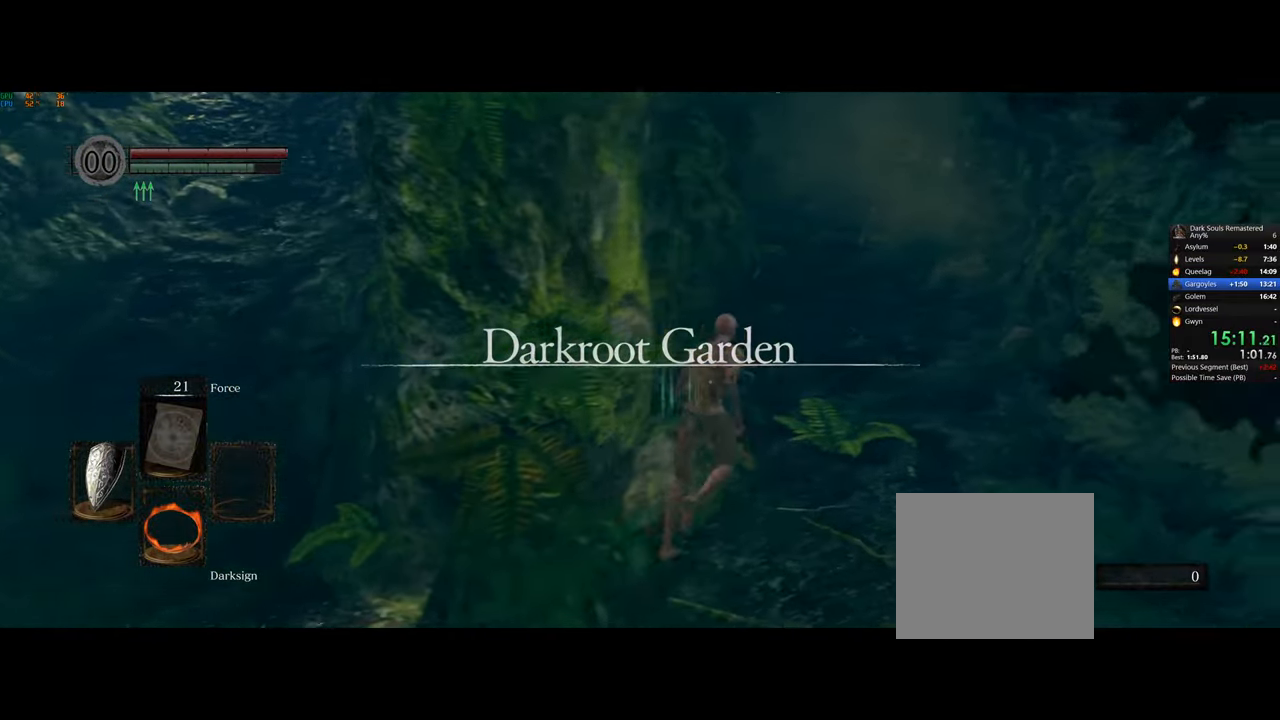
{"buttons": ["CIRCLE"], "left_stick": "up", "right_stick": "center", "events": [[50, "right_stick", "up-right"], [167, "right_stick", "center"], [267, "CIRCLE", "down"], [450, "left_stick", "up"]]}
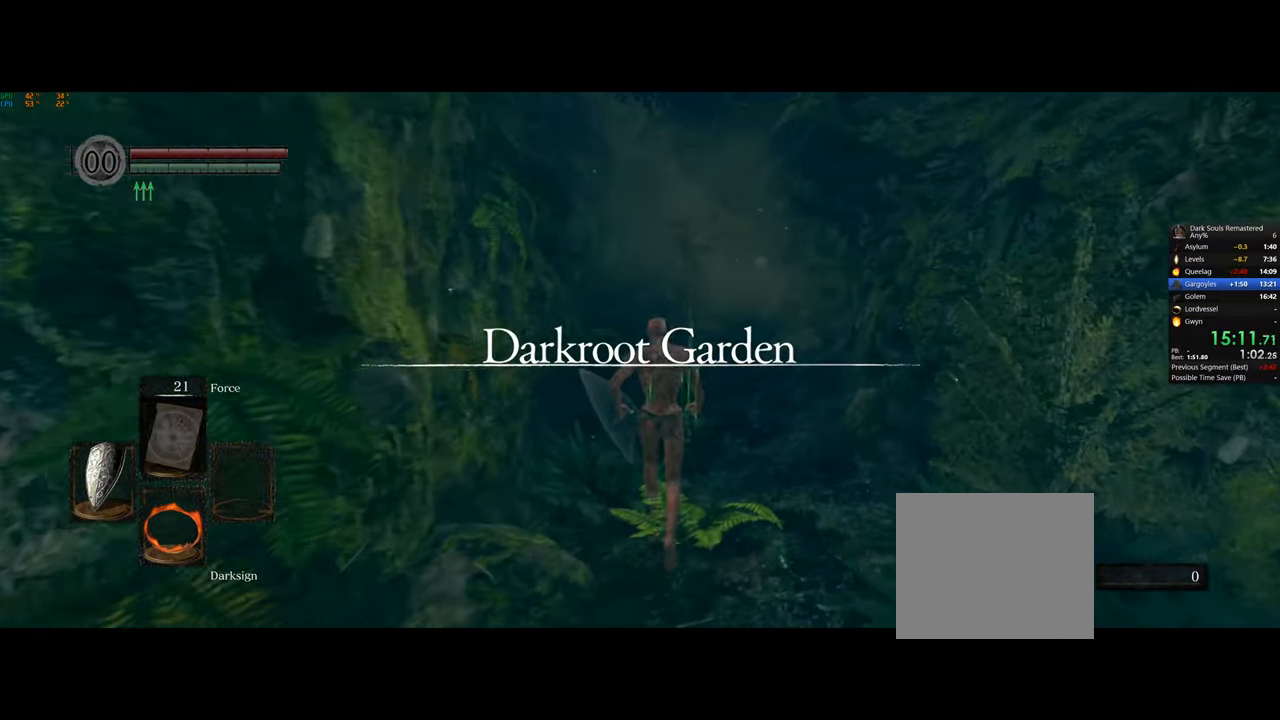
{"buttons": ["CIRCLE"], "left_stick": "up", "right_stick": "center", "events": []}
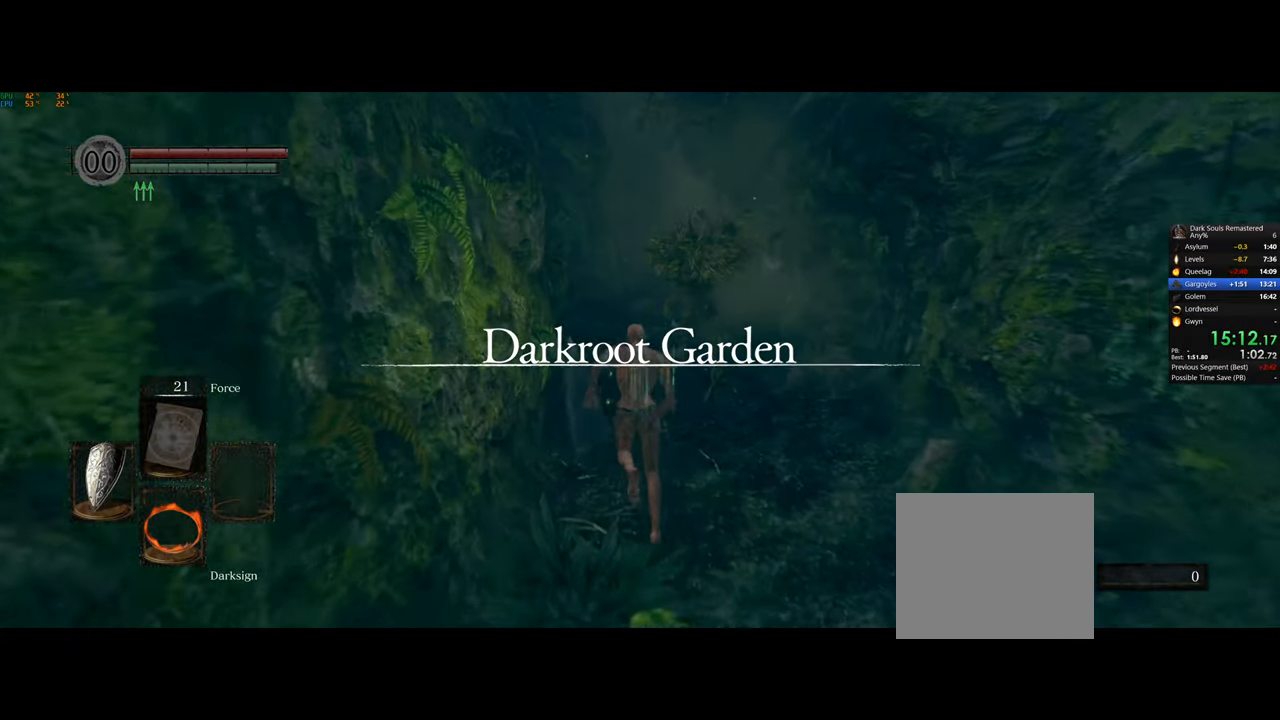
{"buttons": ["CIRCLE"], "left_stick": "up", "right_stick": "center", "events": []}